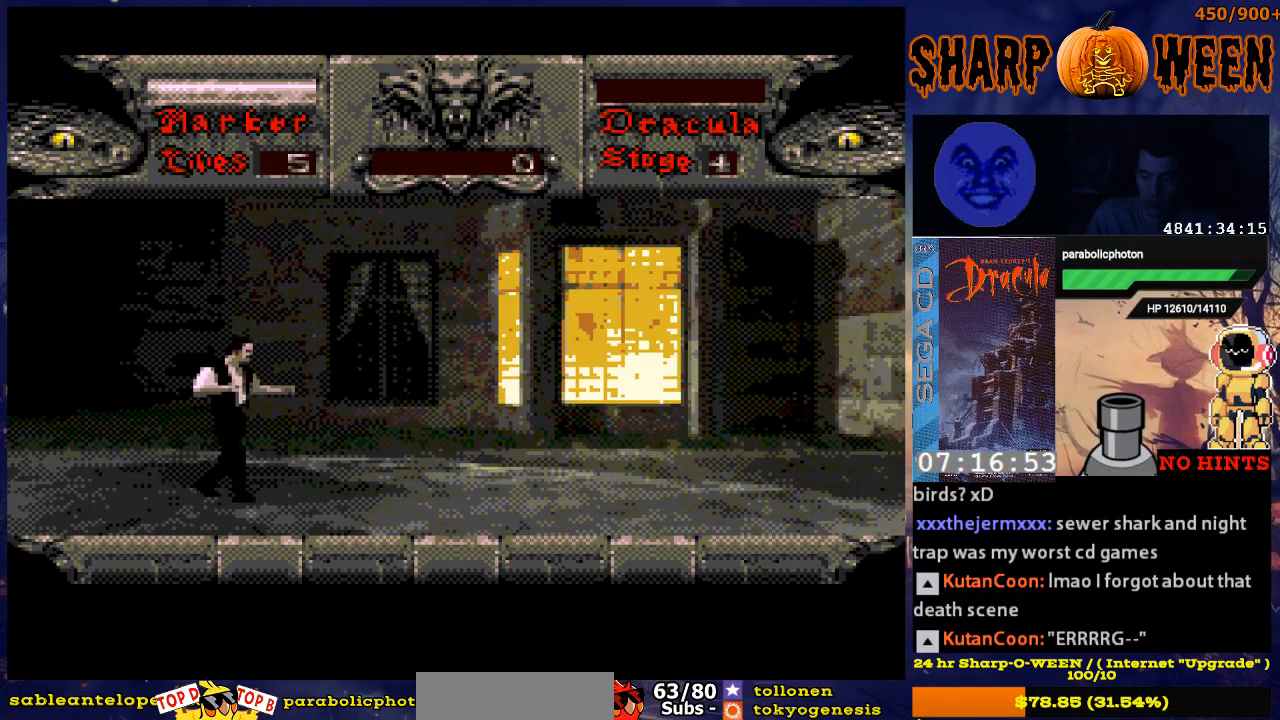
Gameplay with a controller (Xbox layout); each line is a JSON object with the inputs held at the frame after it. "events" lists button and stick changes between this image and that frame as [ms after this image, input, new state], when the widget could be followed in between. Not read: L1 L2 L3 R1 R2 R3.
{"buttons": ["A"], "events": [[217, "A", "down"]]}
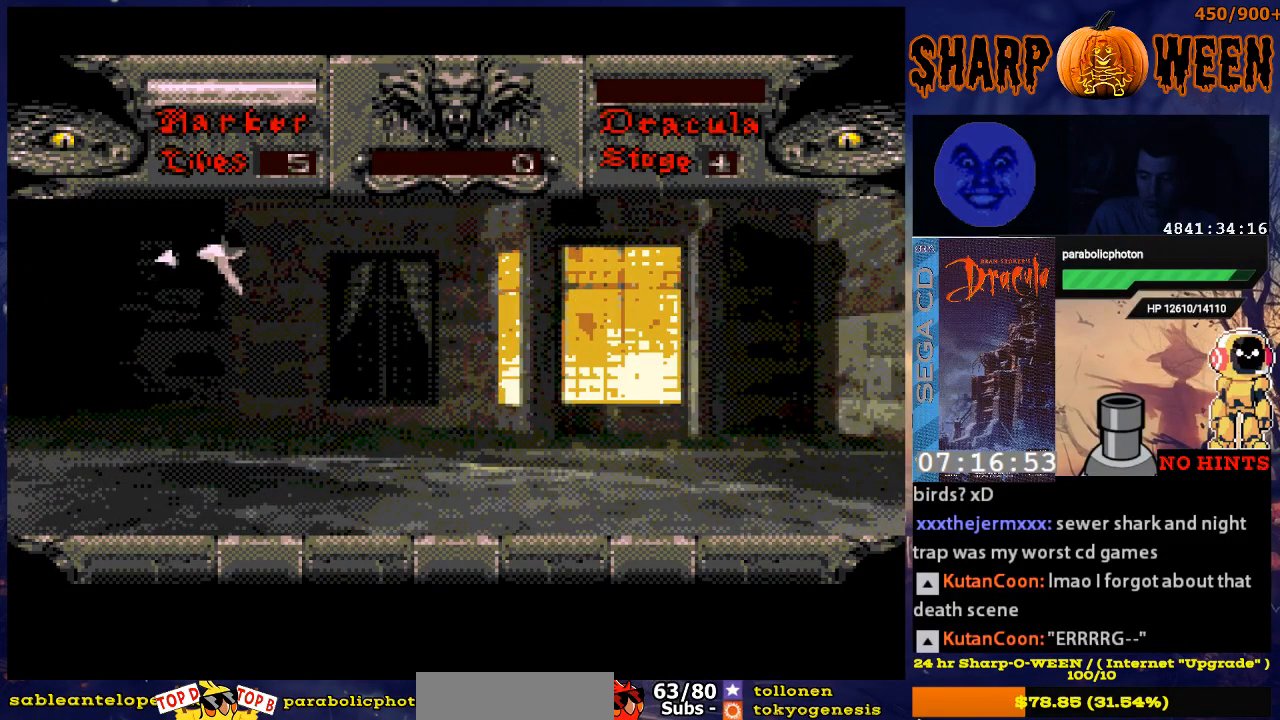
{"buttons": [], "events": [[17, "A", "up"]]}
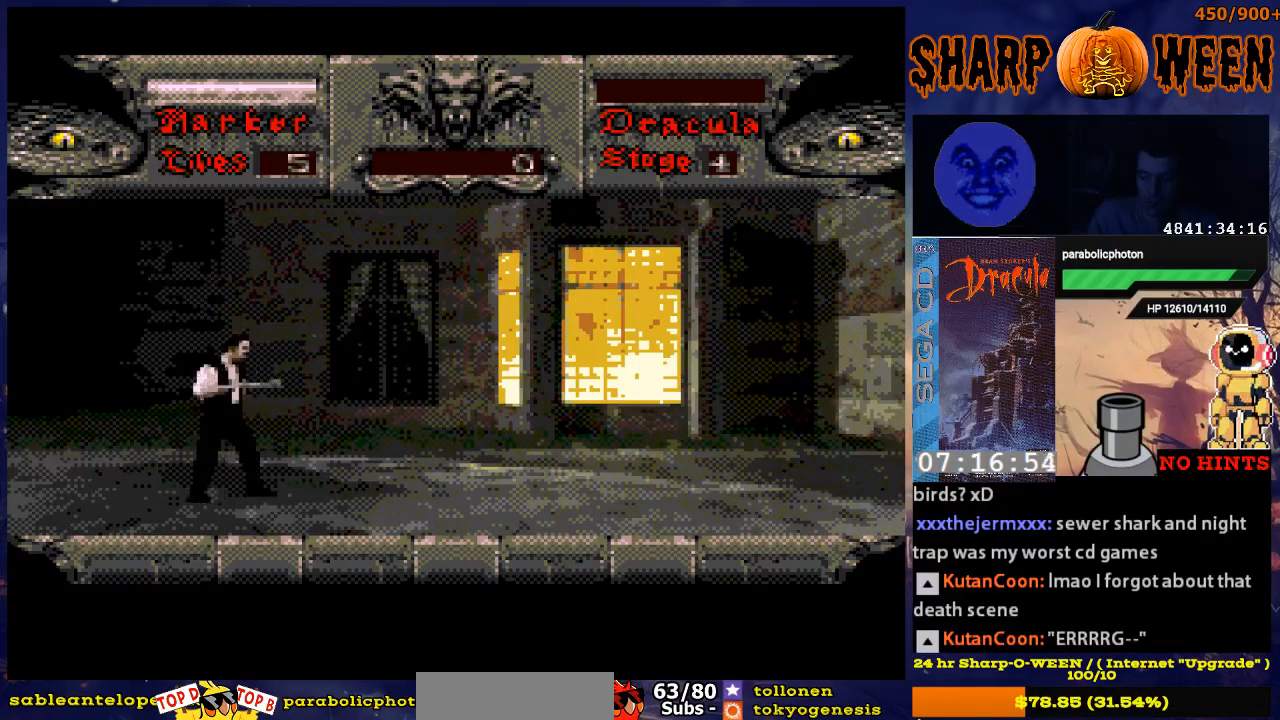
{"buttons": ["DPAD_RIGHT"], "events": [[16, "DPAD_RIGHT", "down"]]}
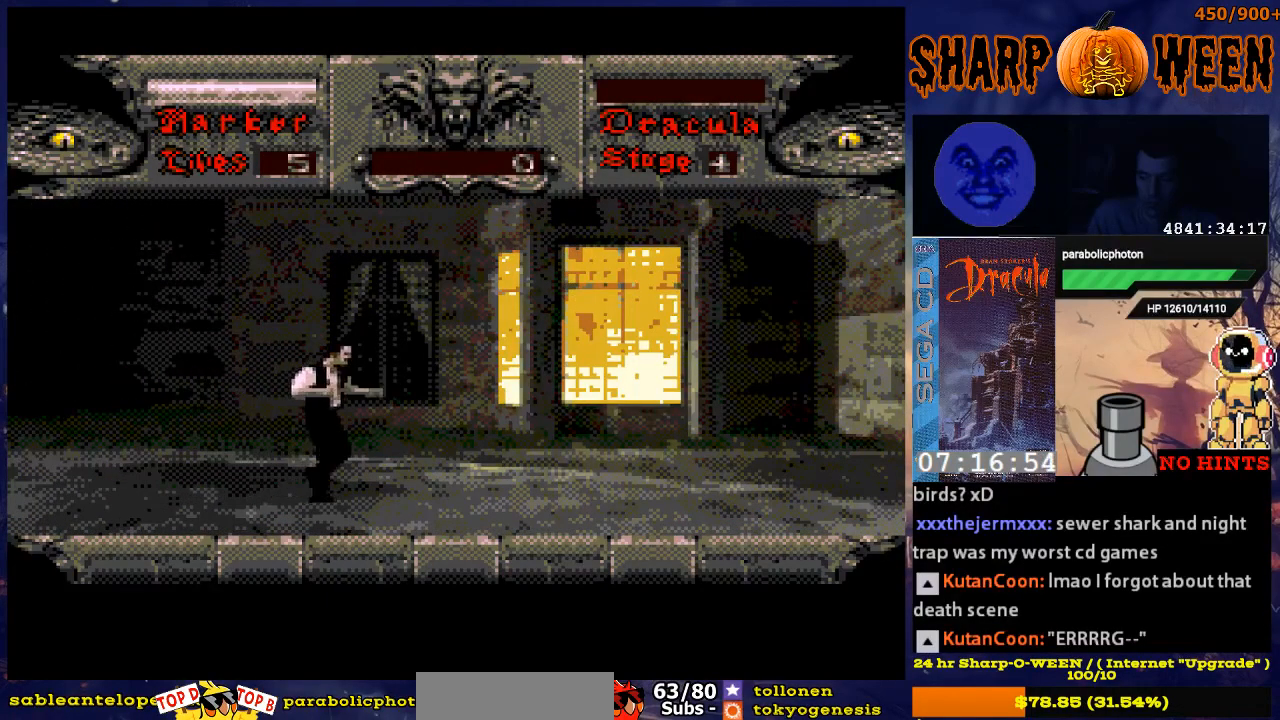
{"buttons": ["B"], "events": [[418, "B", "down"], [418, "DPAD_RIGHT", "up"]]}
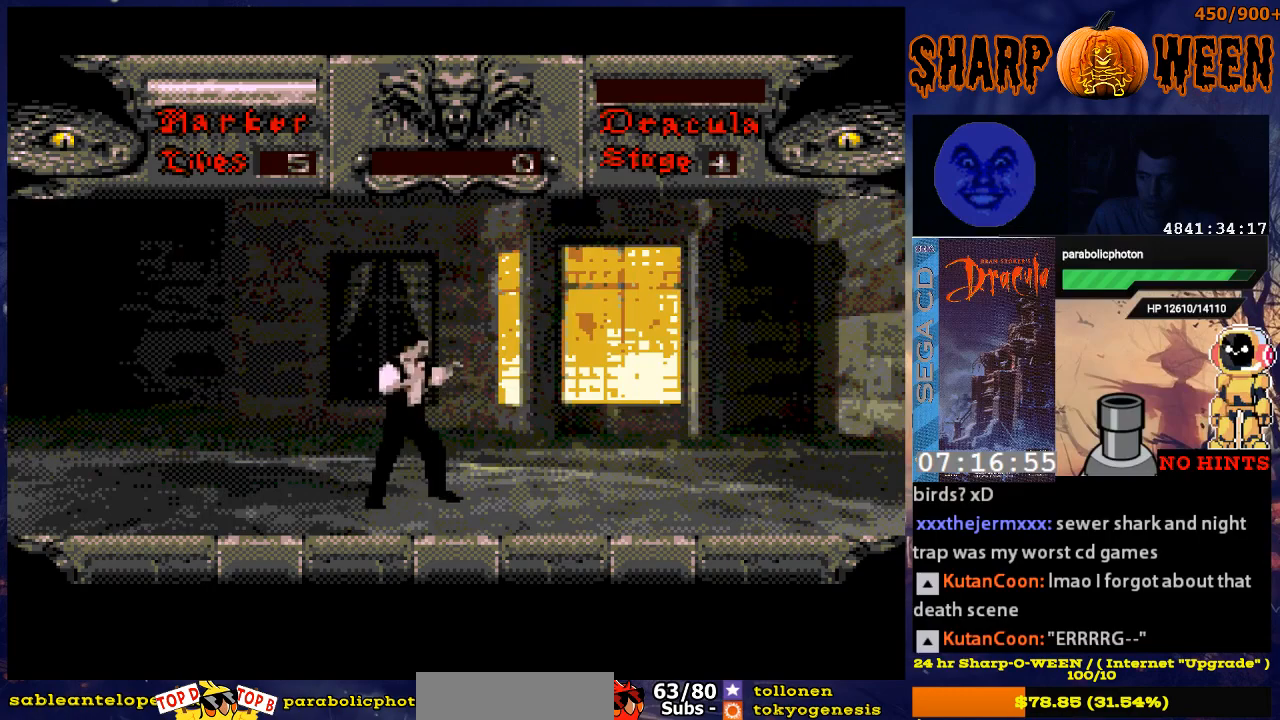
{"buttons": [], "events": [[16, "B", "up"], [317, "B", "down"], [368, "B", "up"]]}
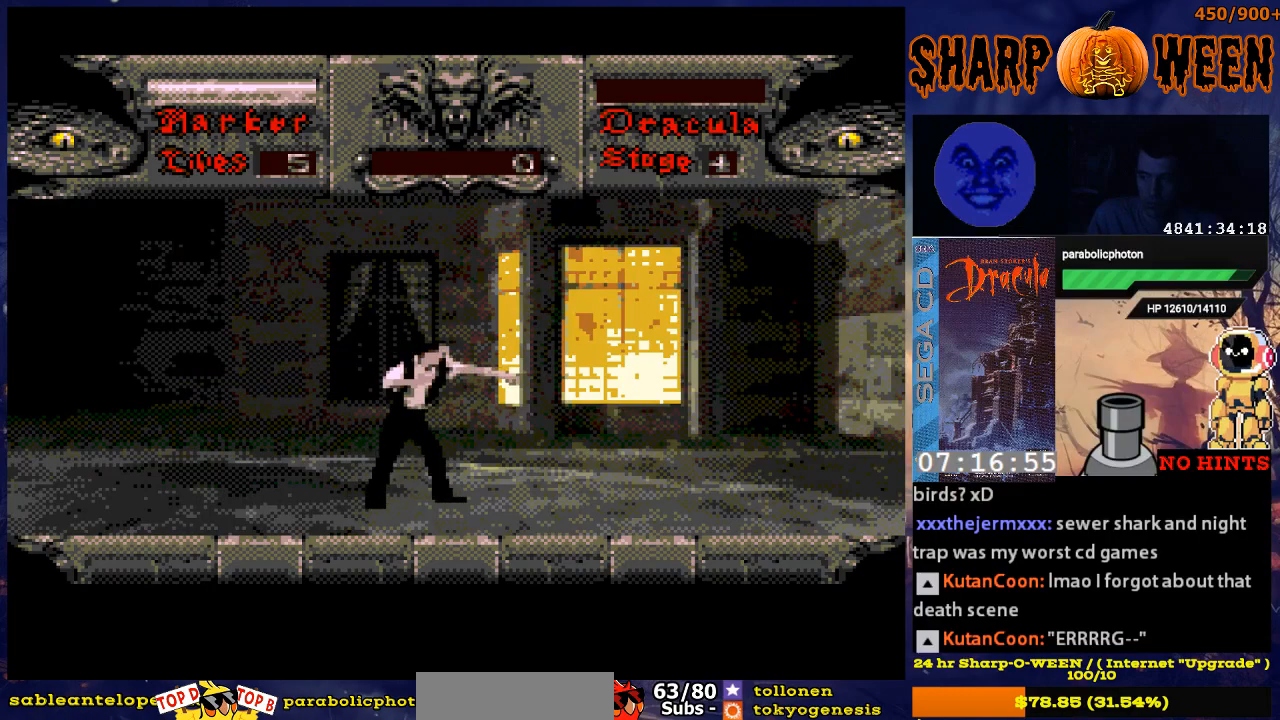
{"buttons": ["DPAD_RIGHT"], "events": [[17, "B", "down"], [118, "B", "up"], [318, "DPAD_RIGHT", "down"]]}
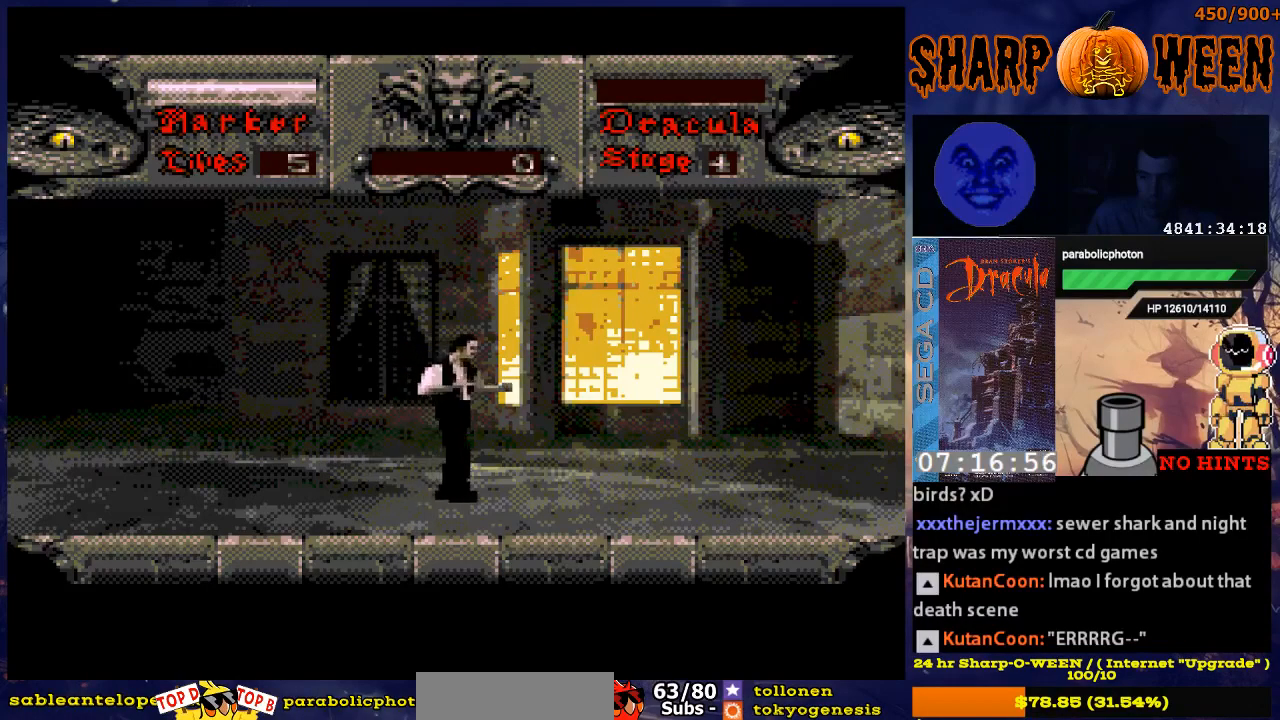
{"buttons": [], "events": [[368, "DPAD_RIGHT", "up"]]}
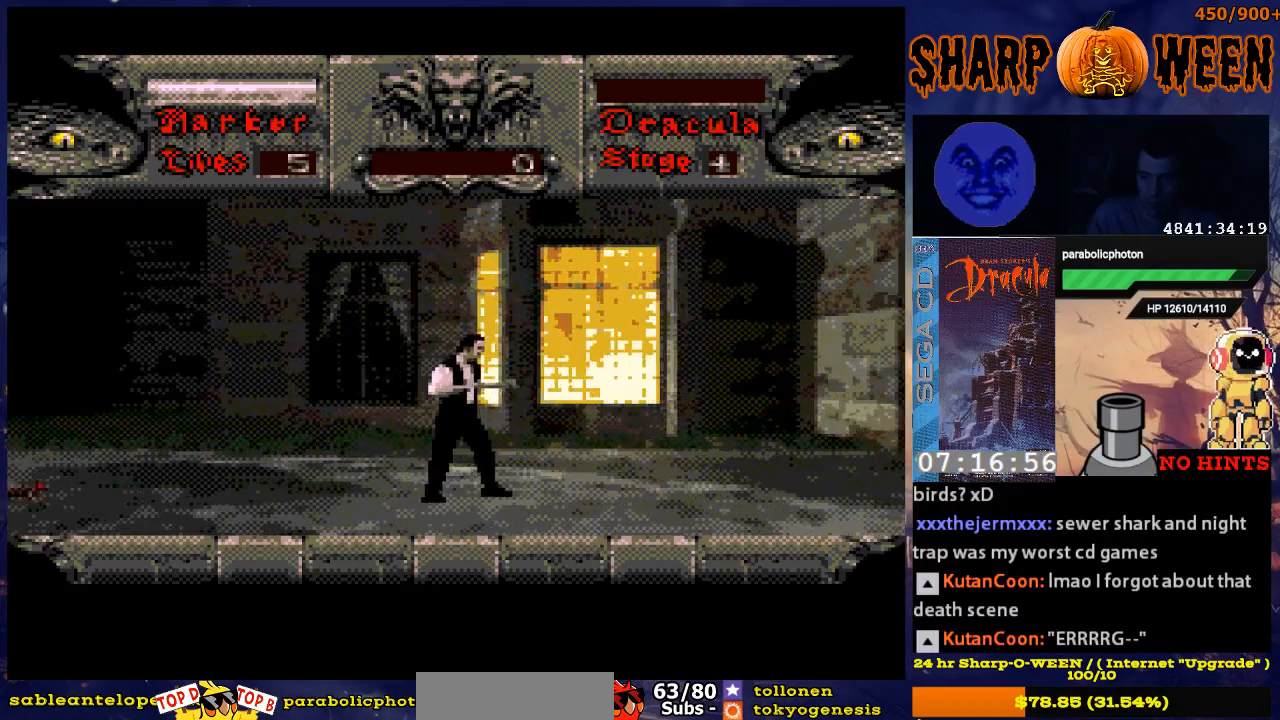
{"buttons": ["DPAD_RIGHT"], "events": [[335, "DPAD_RIGHT", "down"]]}
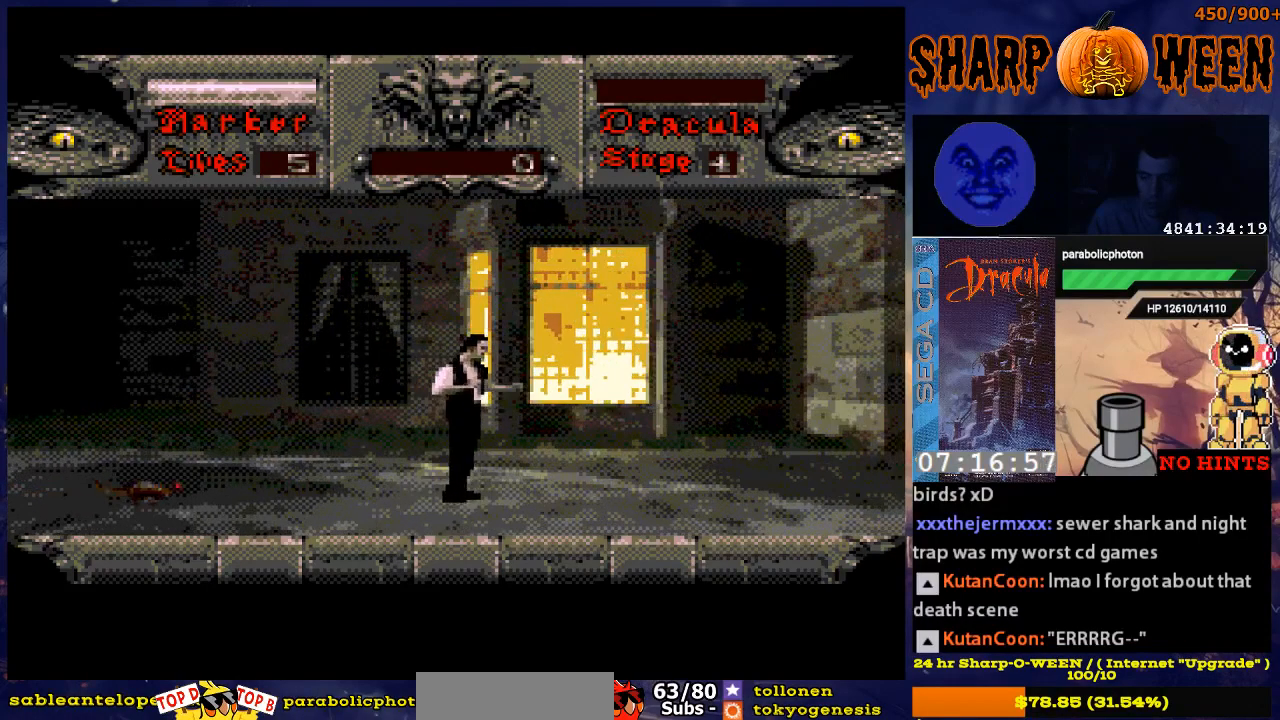
{"buttons": ["DPAD_LEFT"], "events": [[84, "DPAD_RIGHT", "up"], [168, "DPAD_LEFT", "down"]]}
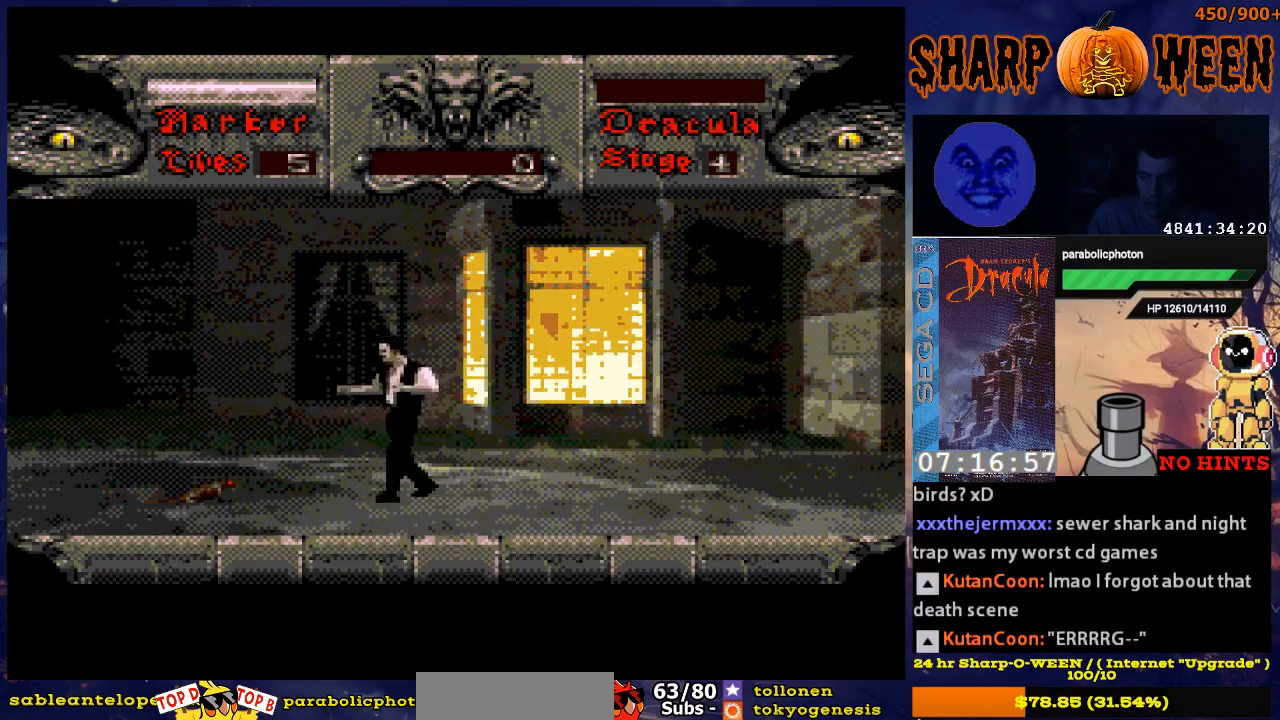
{"buttons": ["DPAD_LEFT"], "events": [[17, "DPAD_LEFT", "up"], [368, "DPAD_LEFT", "down"]]}
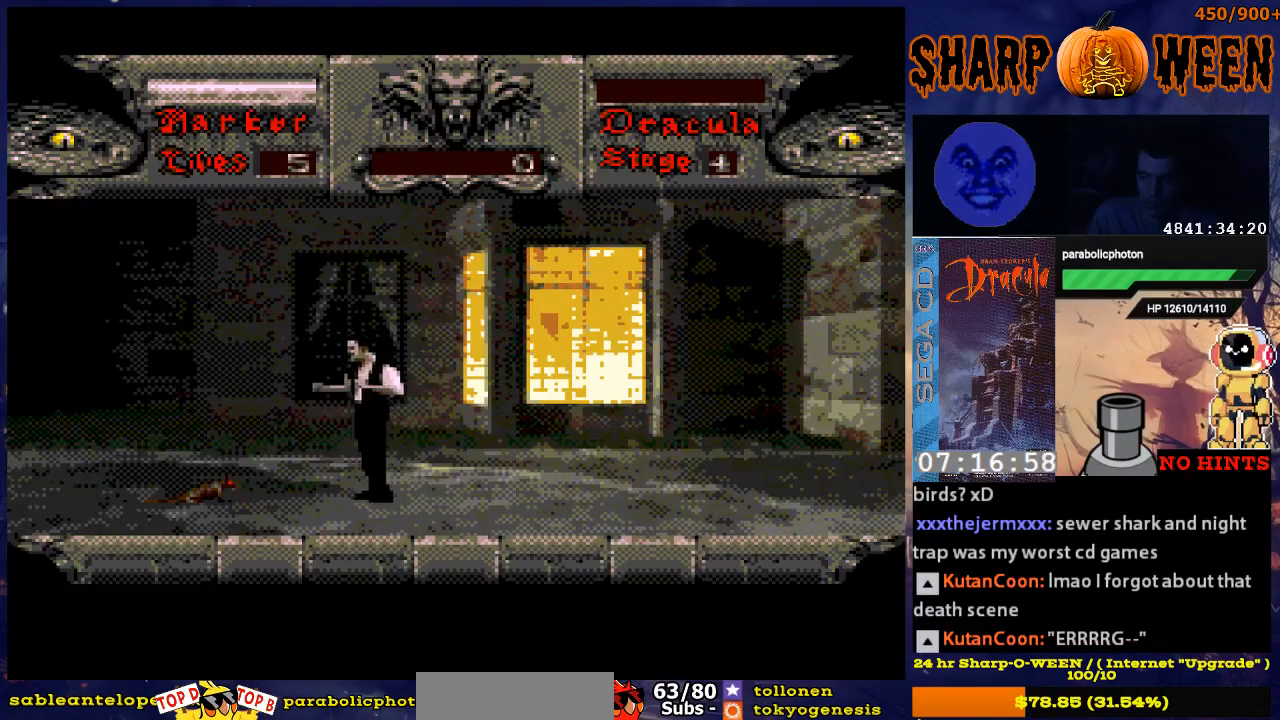
{"buttons": [], "events": [[218, "DPAD_LEFT", "up"], [268, "C", "down"], [418, "C", "up"]]}
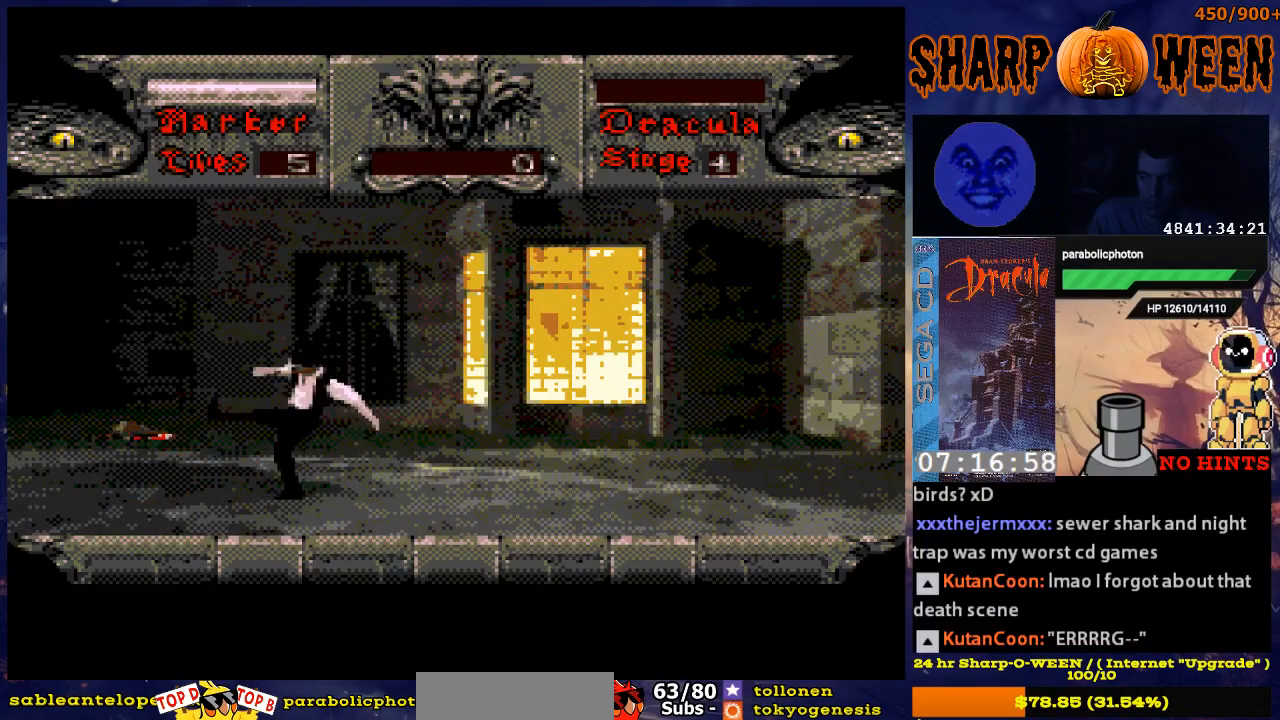
{"buttons": ["DPAD_RIGHT"], "events": [[268, "DPAD_RIGHT", "down"]]}
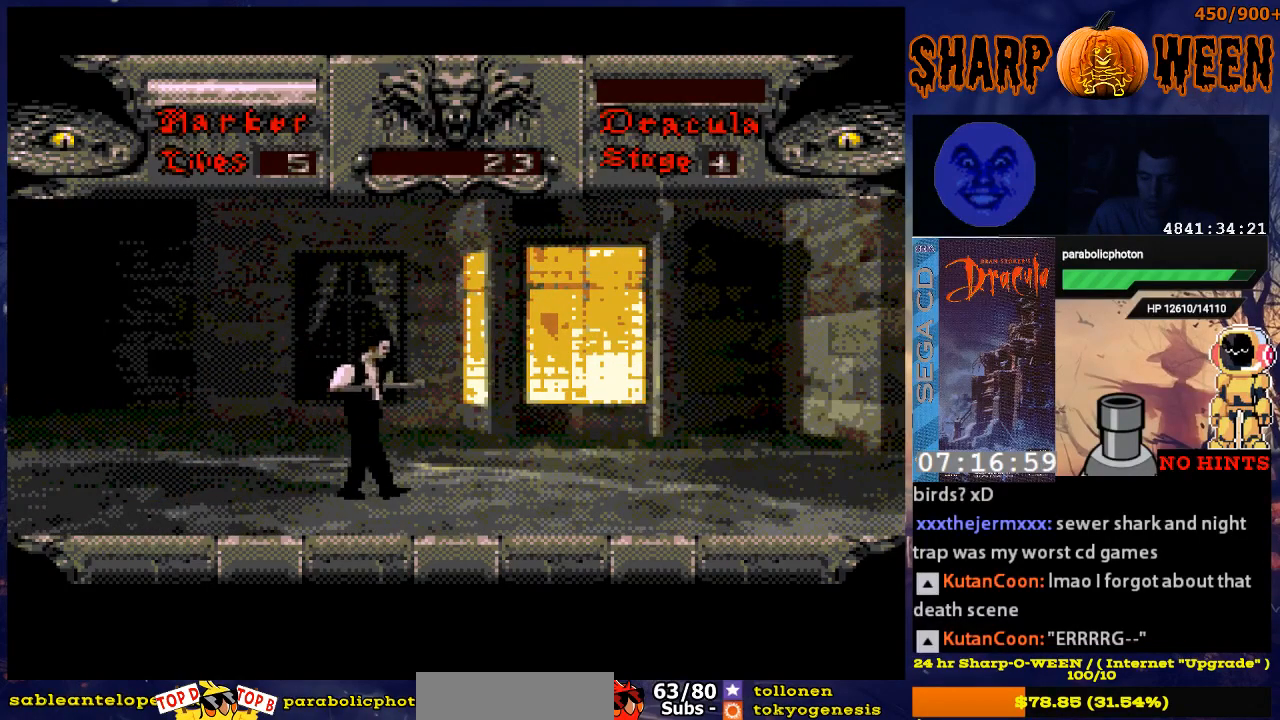
{"buttons": ["DPAD_RIGHT"], "events": []}
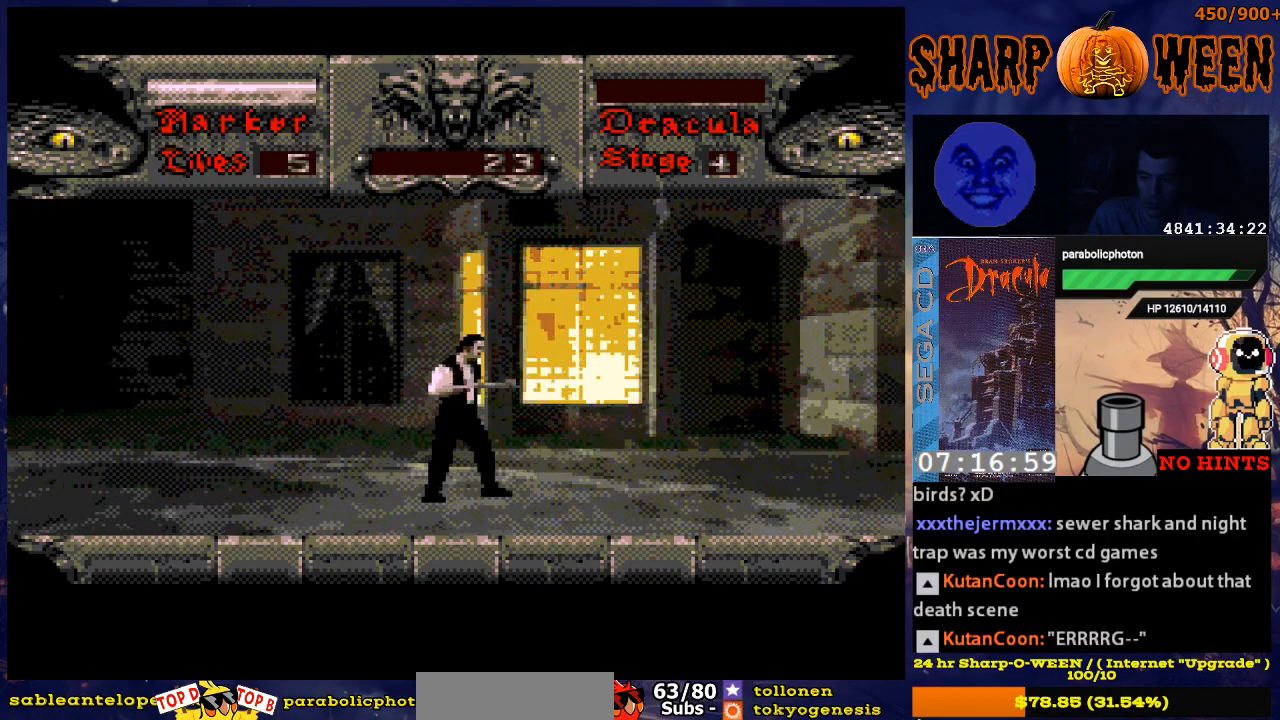
{"buttons": ["DPAD_RIGHT"], "events": [[17, "DPAD_RIGHT", "up"], [267, "DPAD_RIGHT", "down"]]}
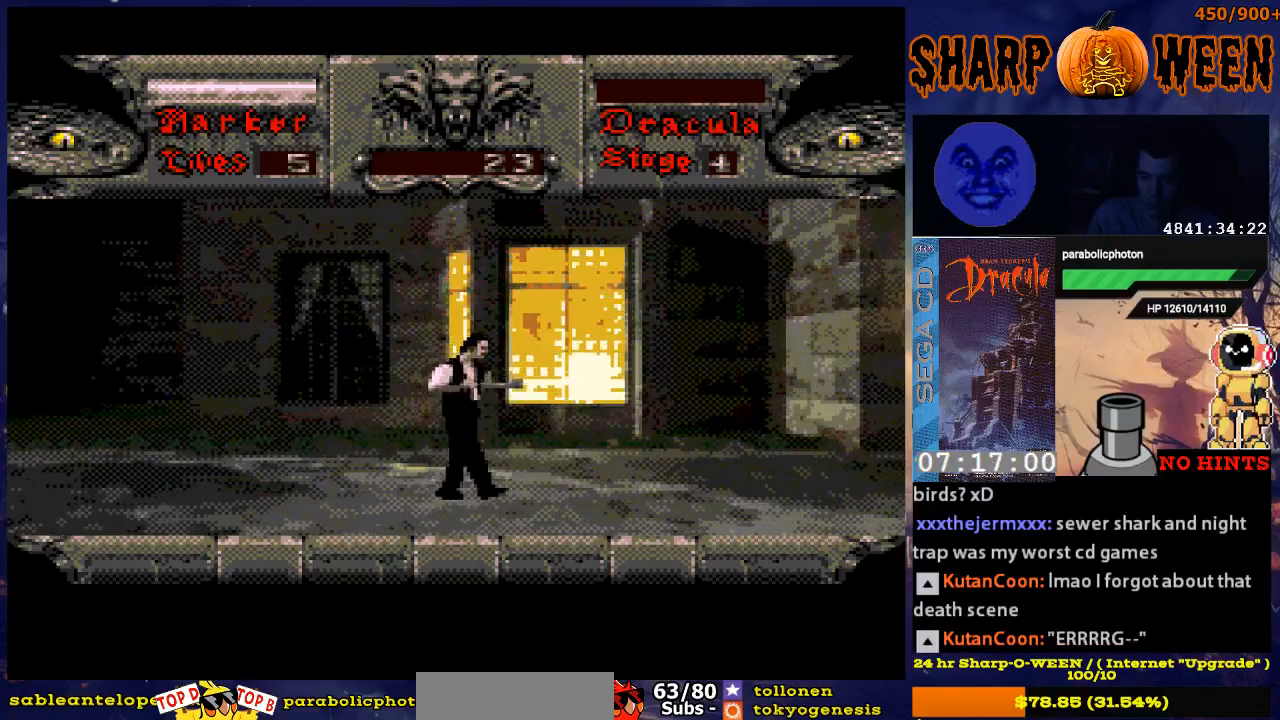
{"buttons": [], "events": [[16, "DPAD_RIGHT", "up"], [217, "DPAD_LEFT", "down"], [368, "DPAD_LEFT", "up"]]}